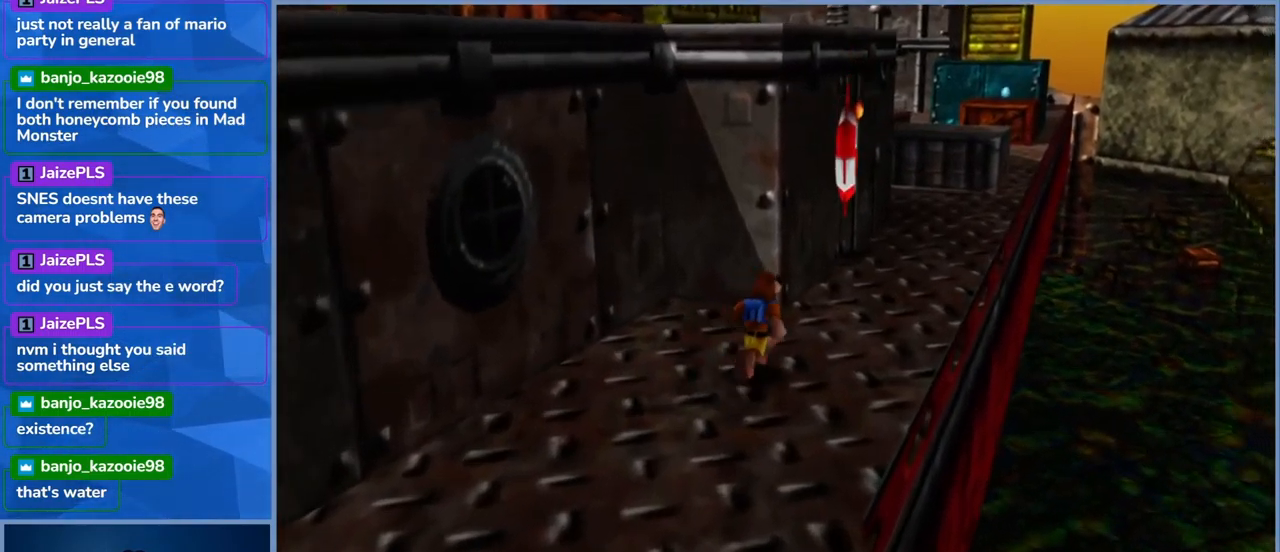
Gameplay with a controller (Xbox layout); each line is a JSON object with the inputs held at the frame after it. "events" lists button and stick changes between this image and that frame as [ms after this image, input, new state], when the widget could be followed in between. Not read: L3 R3.
{"buttons": [], "left_stick": "down-left", "right_stick": "center", "events": [[250, "DPAD_DOWN", "down"], [250, "left_stick", "center"], [333, "DPAD_DOWN", "up"], [367, "left_stick", "down-left"]]}
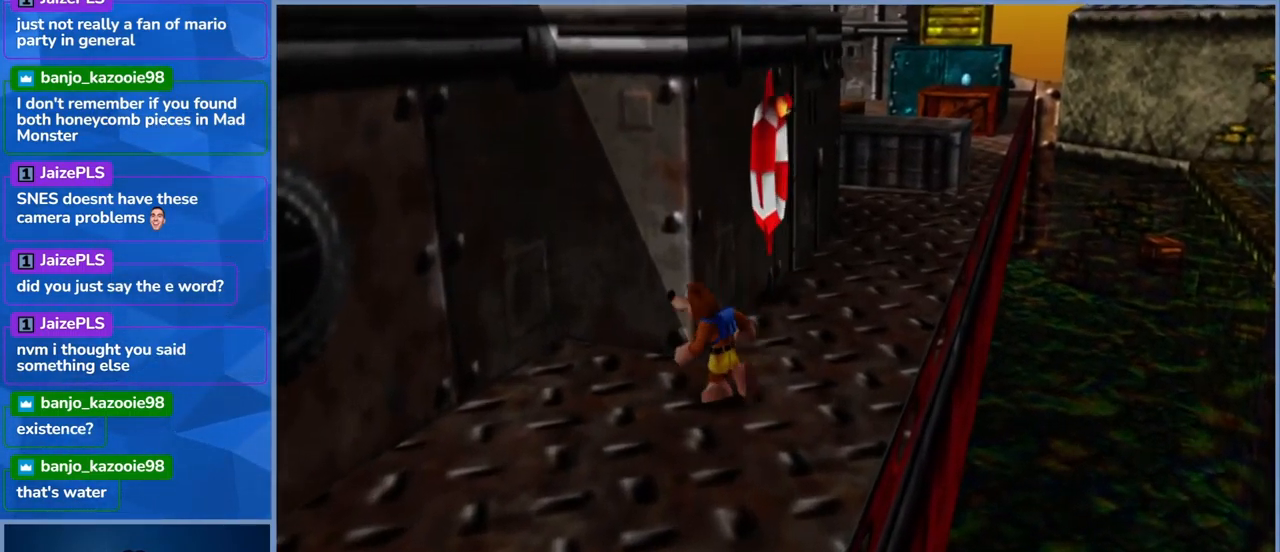
{"buttons": [], "left_stick": "down-left", "right_stick": "center", "events": []}
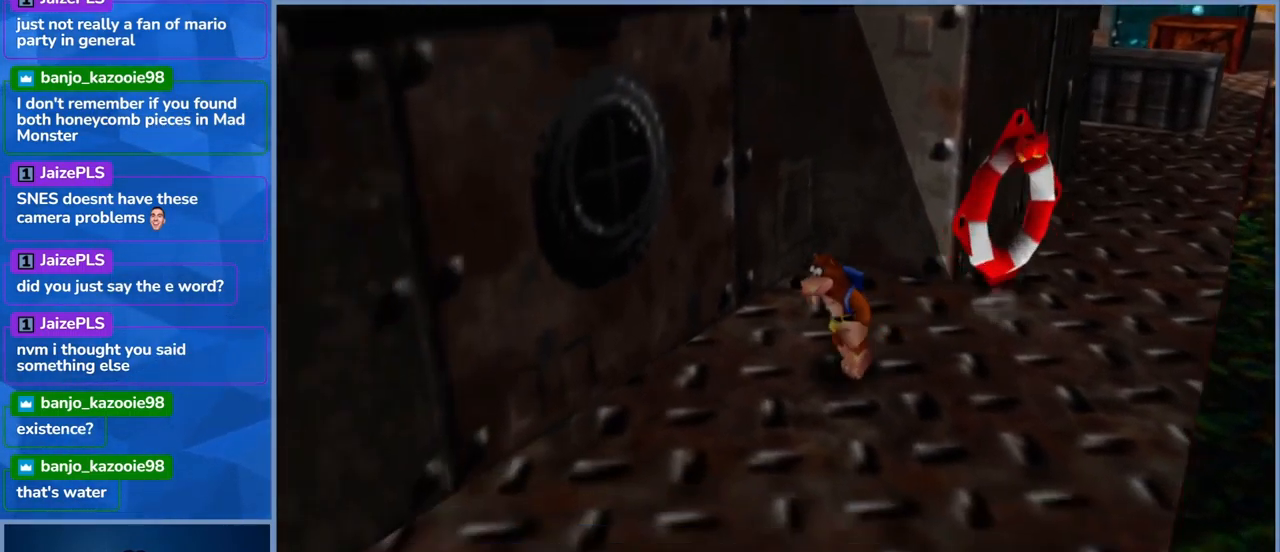
{"buttons": [], "left_stick": "down-left", "right_stick": "center", "events": []}
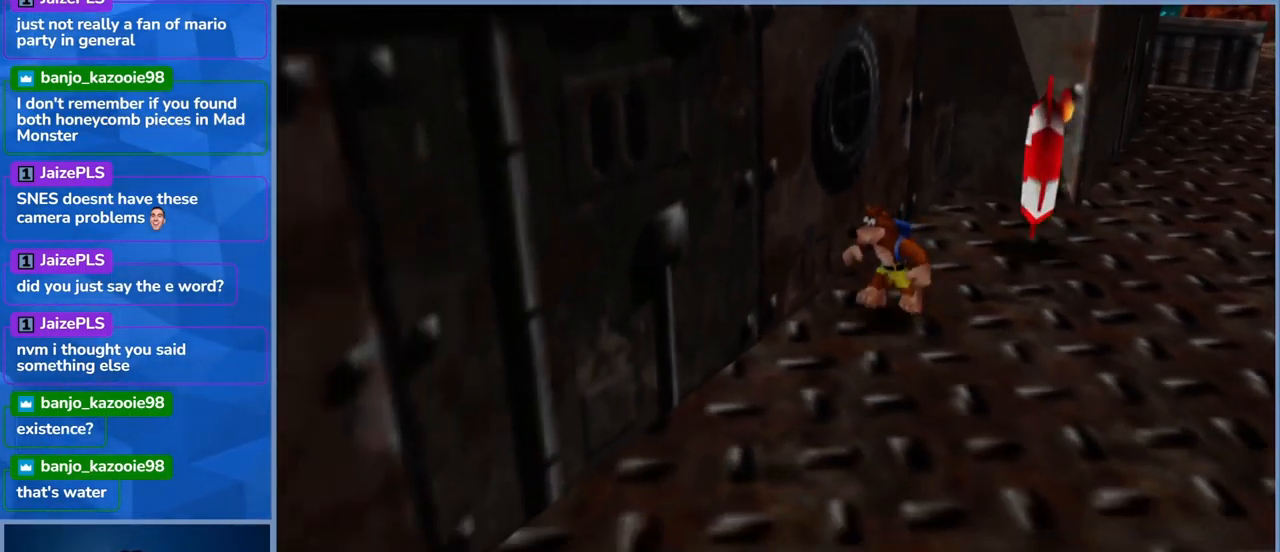
{"buttons": [], "left_stick": "down", "right_stick": "center", "events": [[500, "left_stick", "down"]]}
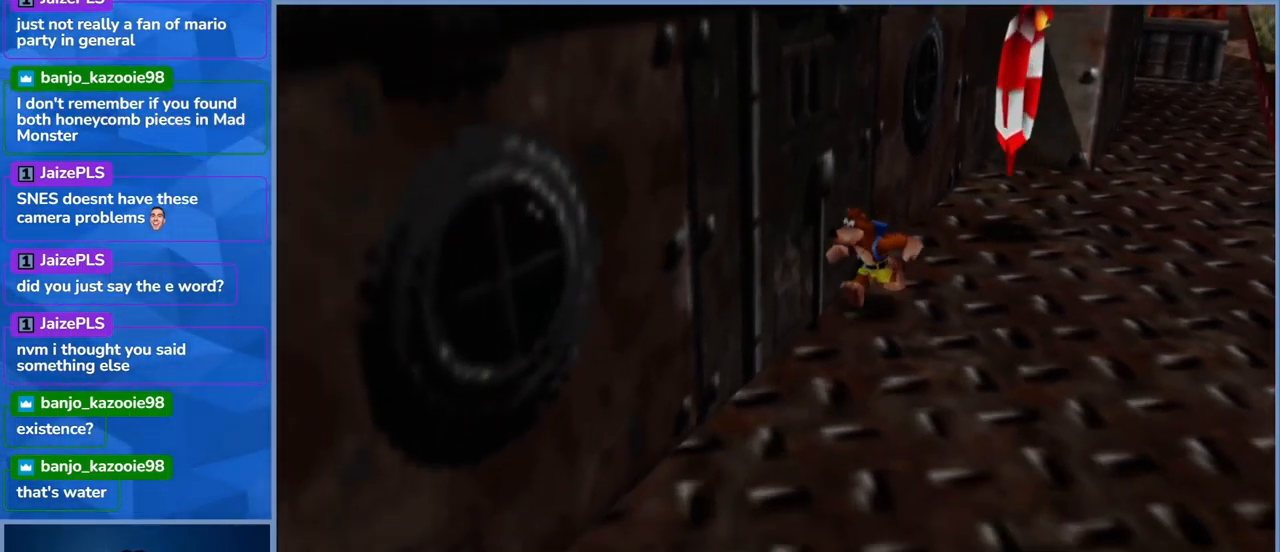
{"buttons": [], "left_stick": "down", "right_stick": "center", "events": []}
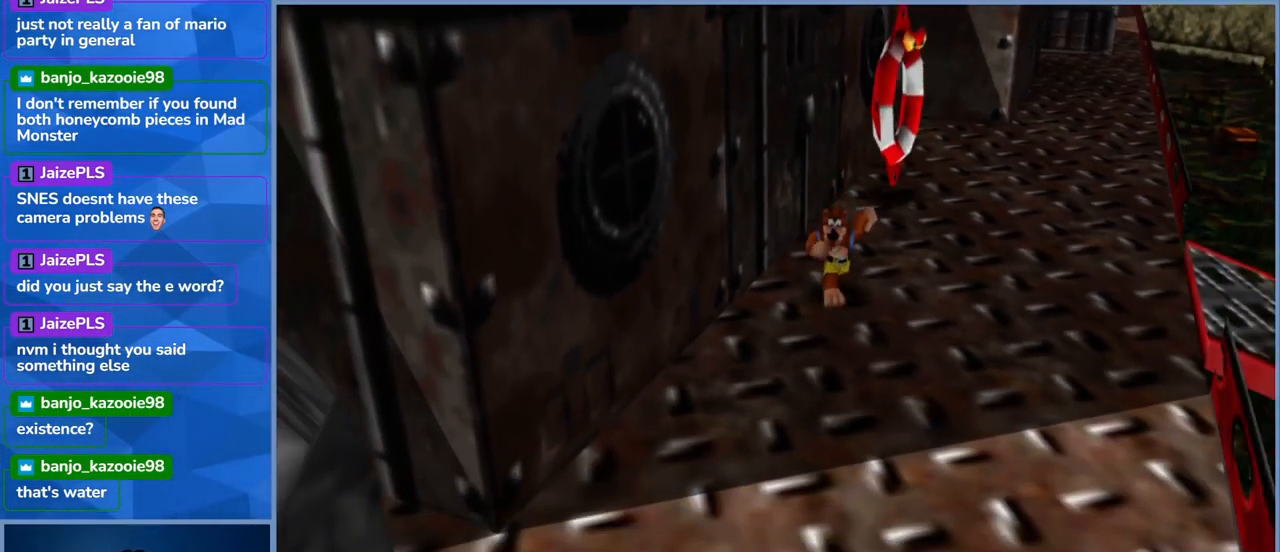
{"buttons": [], "left_stick": "down-left", "right_stick": "center", "events": [[233, "left_stick", "down-left"]]}
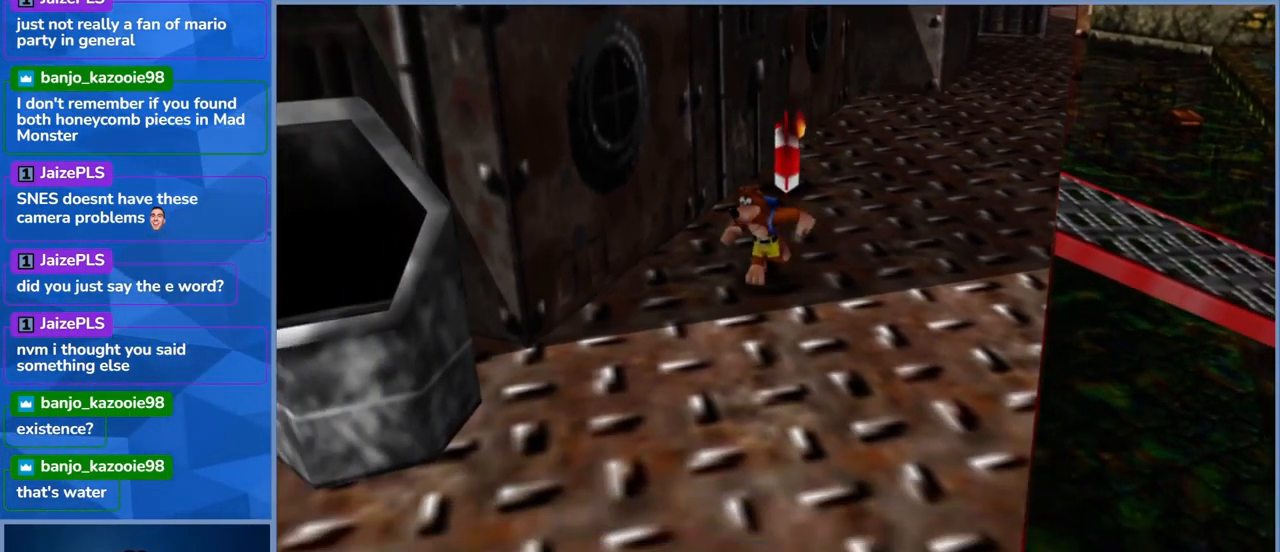
{"buttons": [], "left_stick": "down-left", "right_stick": "center", "events": []}
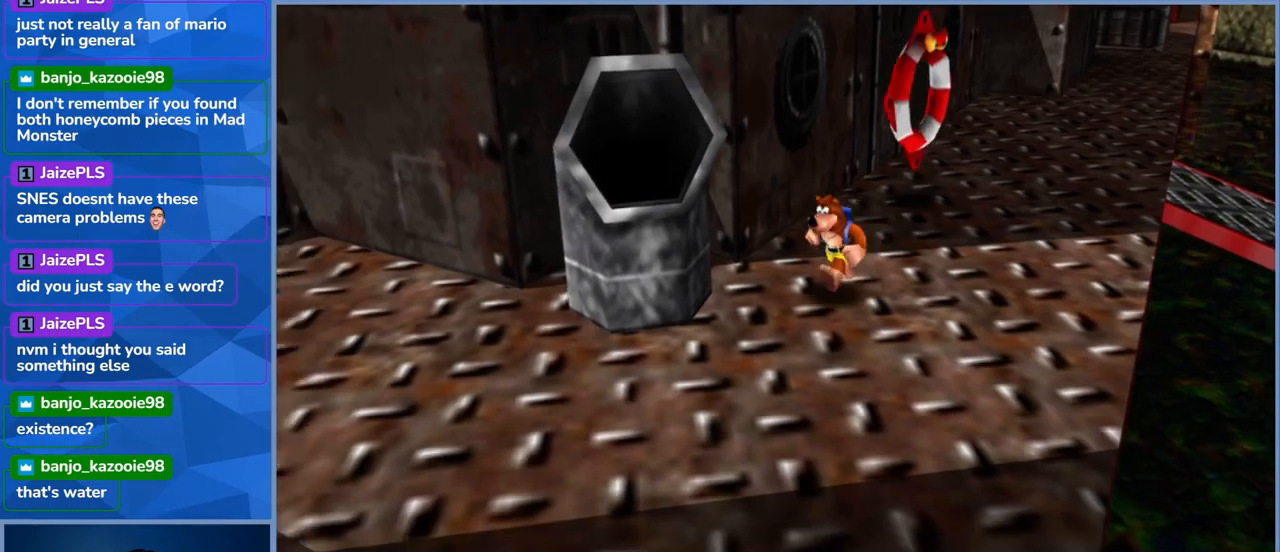
{"buttons": [], "left_stick": "down-left", "right_stick": "center", "events": [[67, "left_stick", "down"], [300, "left_stick", "down-left"]]}
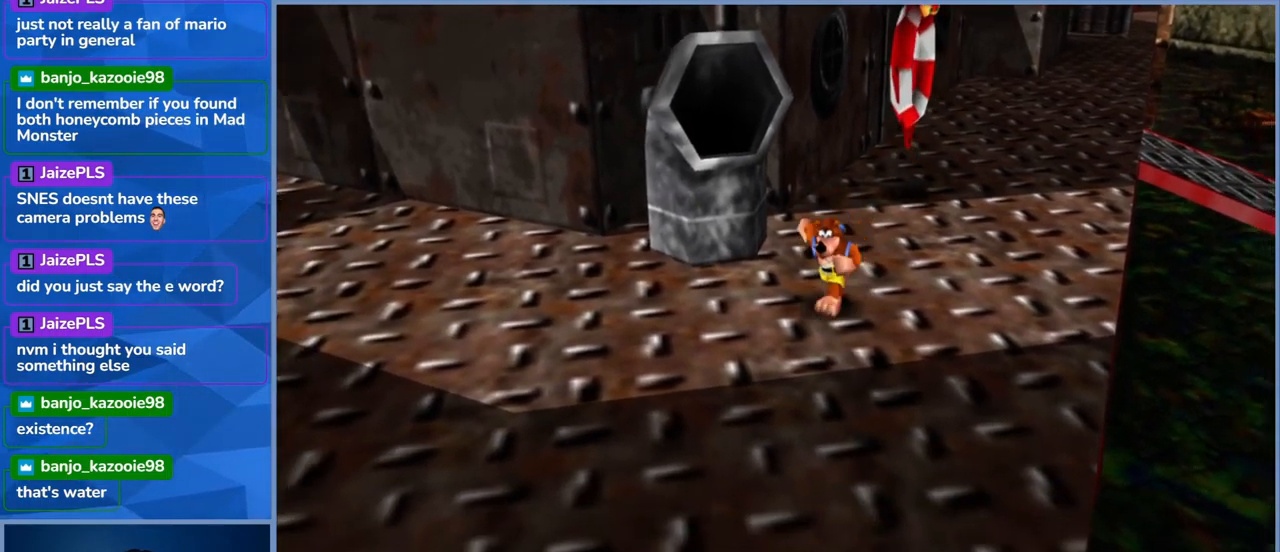
{"buttons": [], "left_stick": "left", "right_stick": "center", "events": [[200, "left_stick", "left"]]}
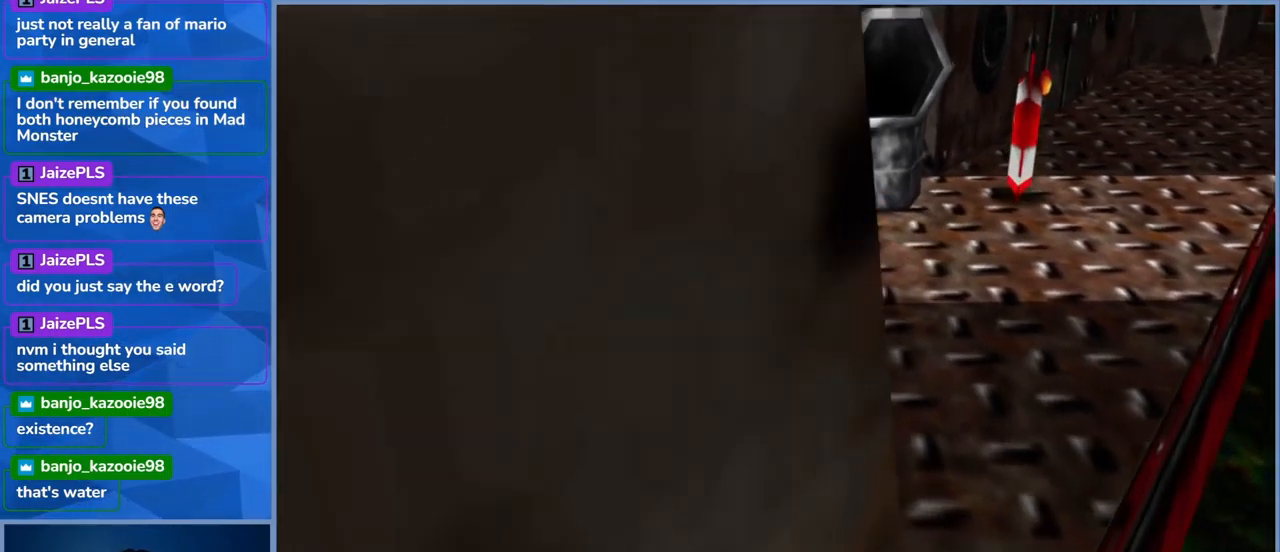
{"buttons": [], "left_stick": "left", "right_stick": "center", "events": []}
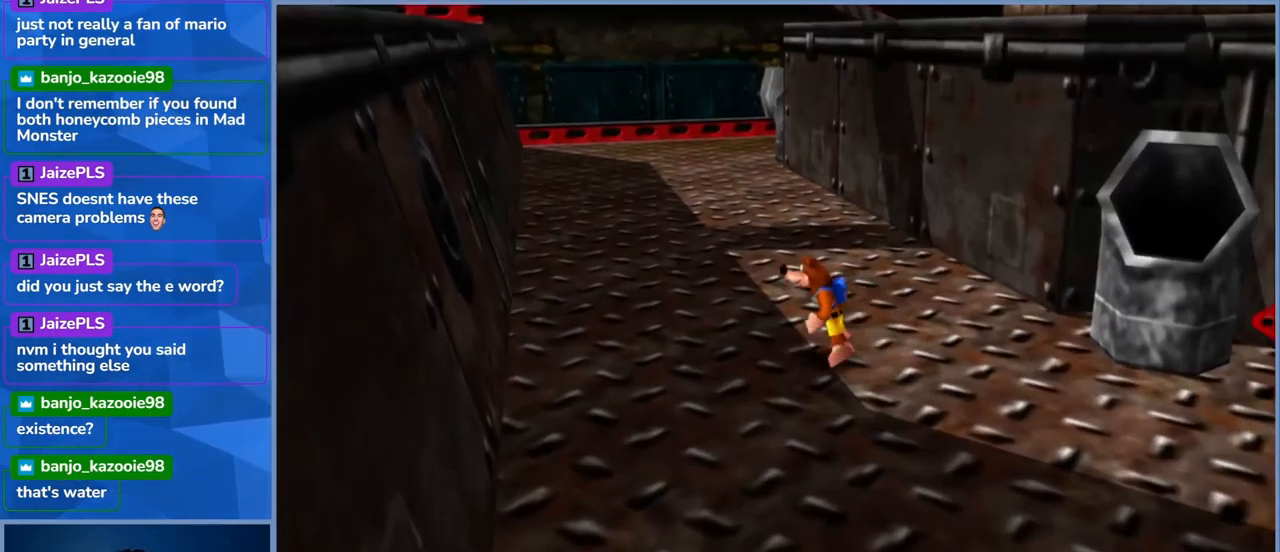
{"buttons": [], "left_stick": "up", "right_stick": "center", "events": [[84, "DPAD_DOWN", "down"], [284, "DPAD_DOWN", "up"], [384, "left_stick", "up"]]}
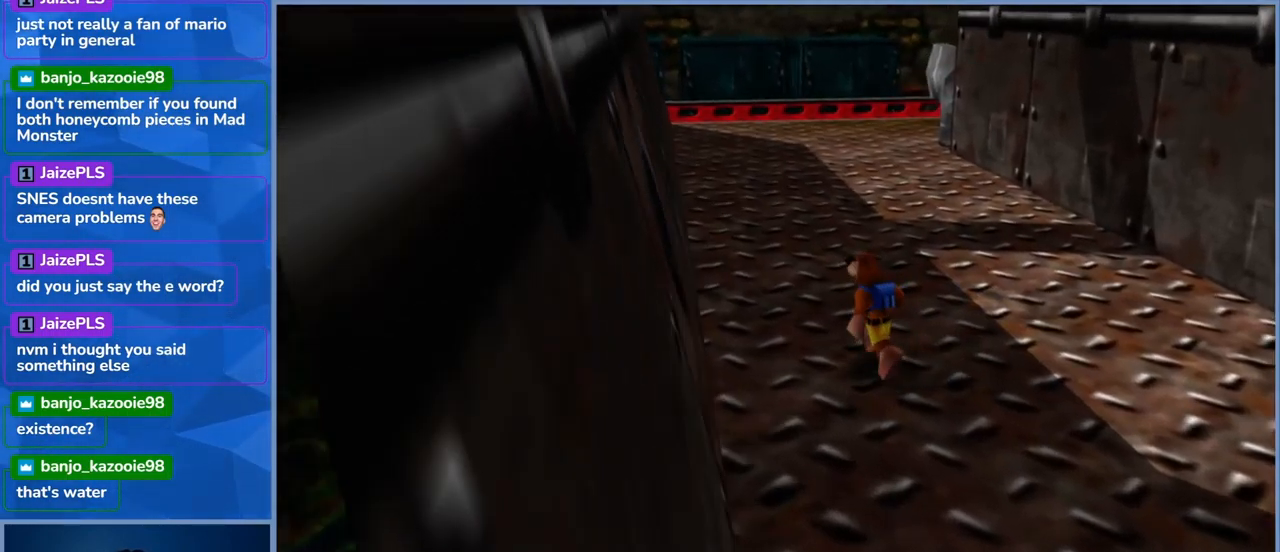
{"buttons": [], "left_stick": "down-right", "right_stick": "center", "events": [[67, "left_stick", "up-right"], [284, "left_stick", "right"], [417, "left_stick", "down-right"]]}
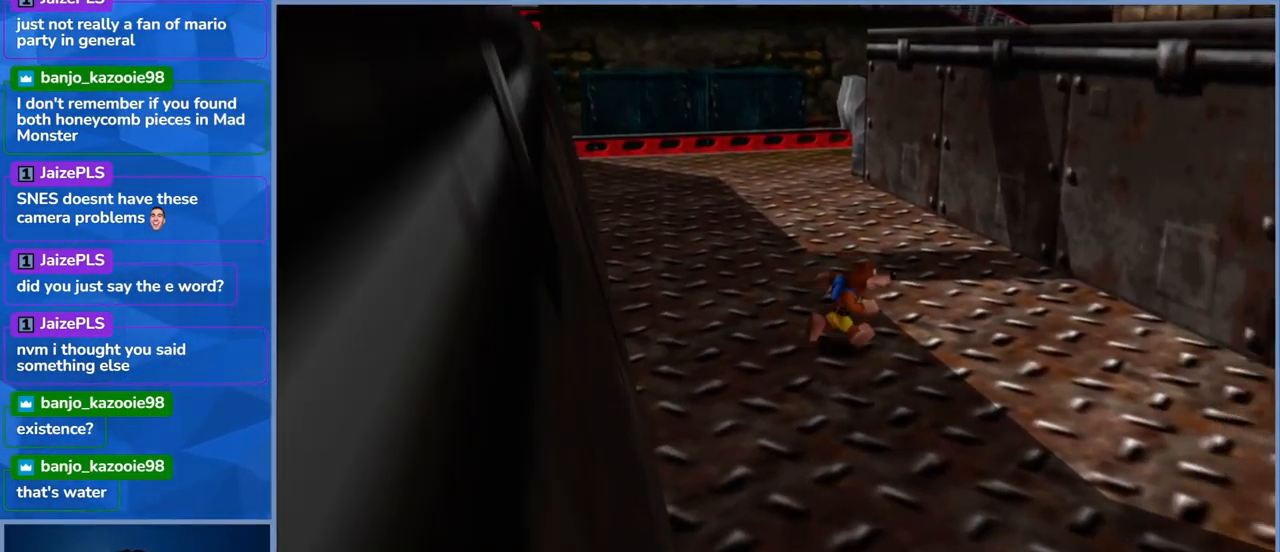
{"buttons": [], "left_stick": "right", "right_stick": "center", "events": [[234, "left_stick", "right"], [317, "X", "down"], [500, "X", "up"]]}
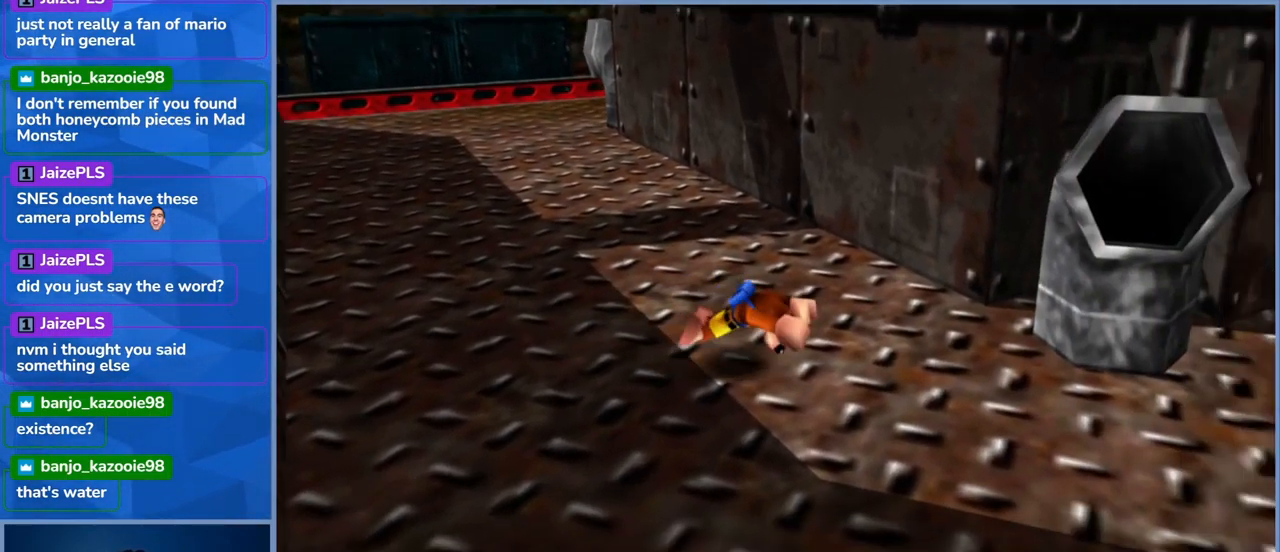
{"buttons": [], "left_stick": "up-left", "right_stick": "center", "events": [[84, "X", "down"], [167, "left_stick", "up-right"], [267, "X", "up"], [434, "left_stick", "up-left"]]}
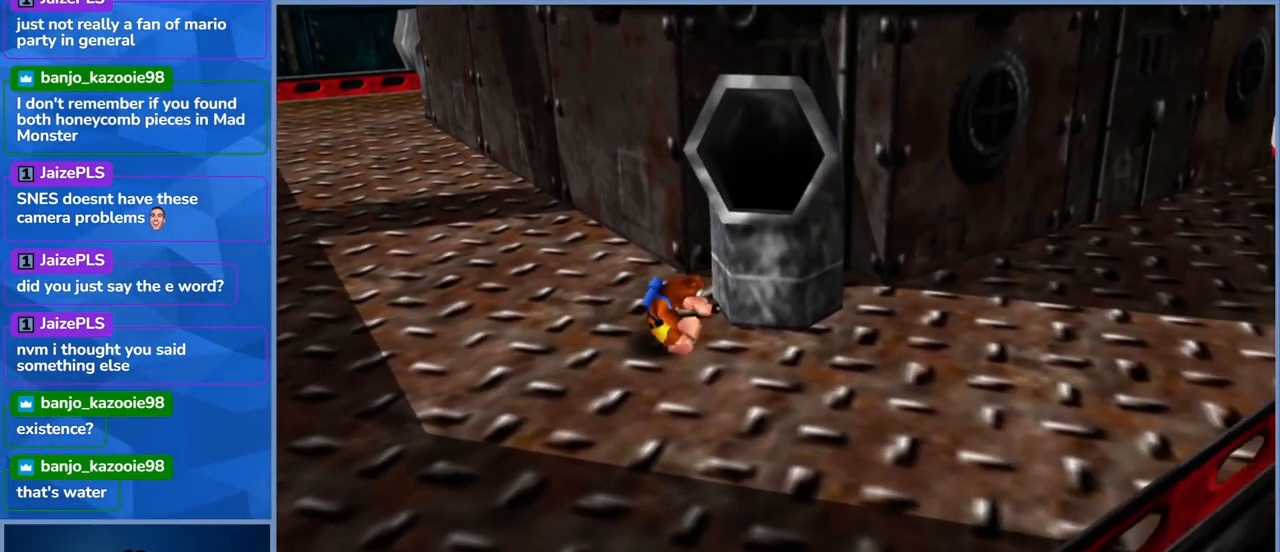
{"buttons": [], "left_stick": "up-left", "right_stick": "center", "events": []}
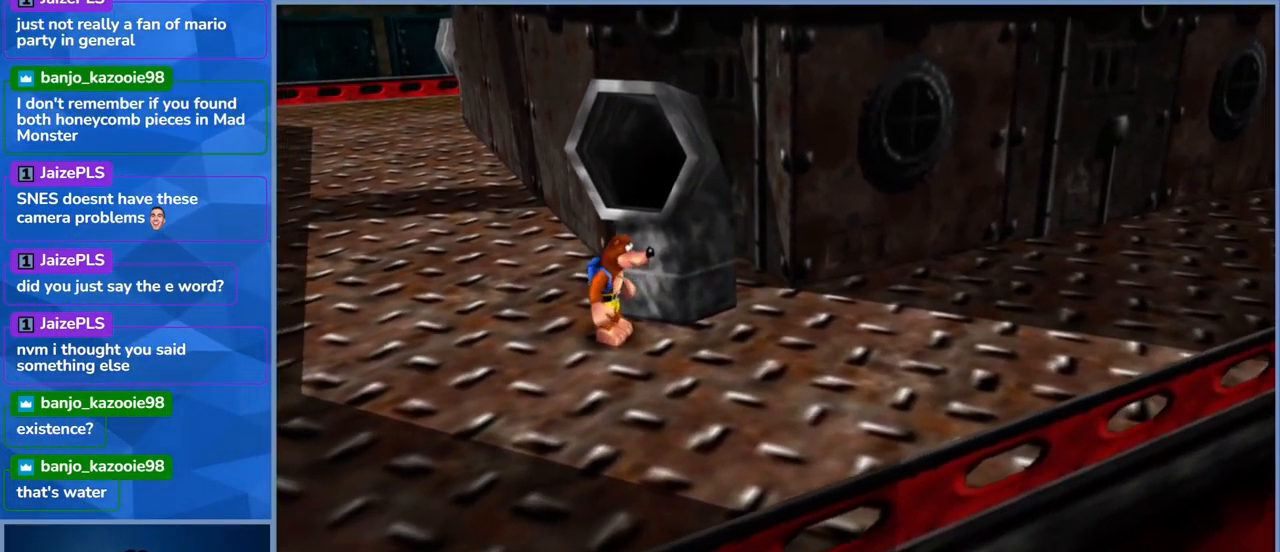
{"buttons": [], "left_stick": "up-left", "right_stick": "center", "events": [[400, "DPAD_DOWN", "down"], [467, "DPAD_DOWN", "up"]]}
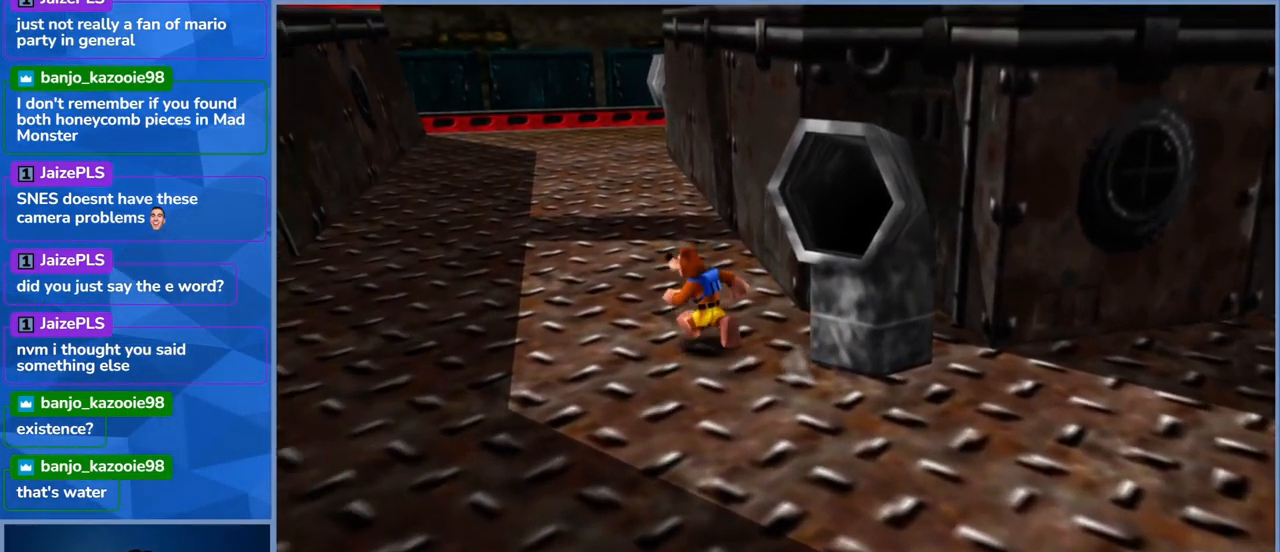
{"buttons": [], "left_stick": "up-left", "right_stick": "center", "events": []}
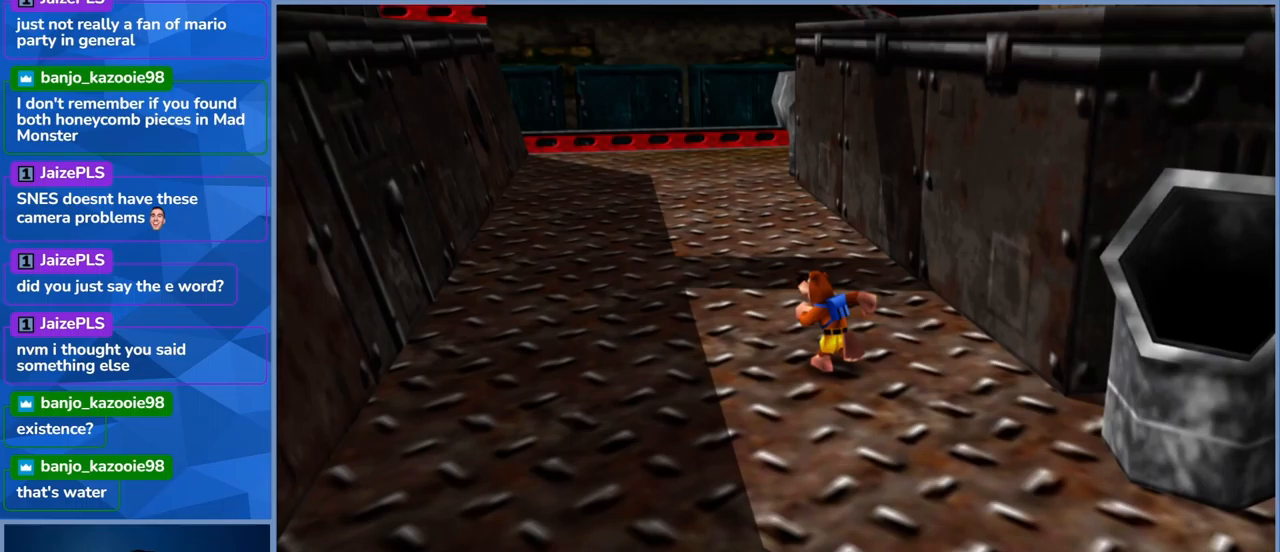
{"buttons": [], "left_stick": "up-left", "right_stick": "center", "events": [[150, "left_stick", "up"], [417, "left_stick", "up-left"]]}
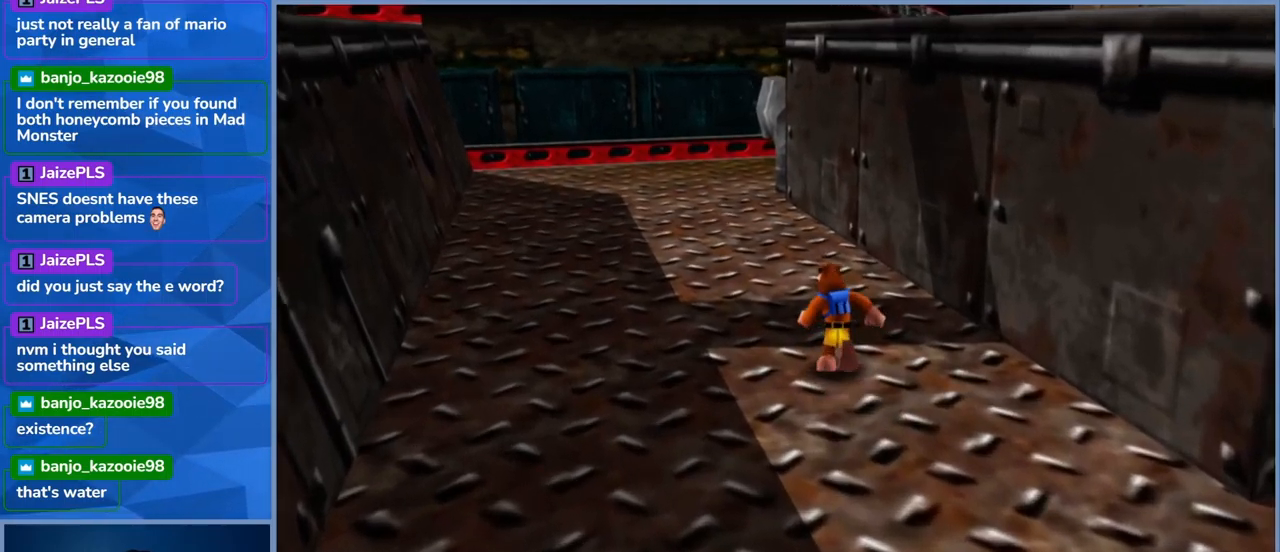
{"buttons": [], "left_stick": "up-left", "right_stick": "right", "events": [[267, "right_stick", "right"]]}
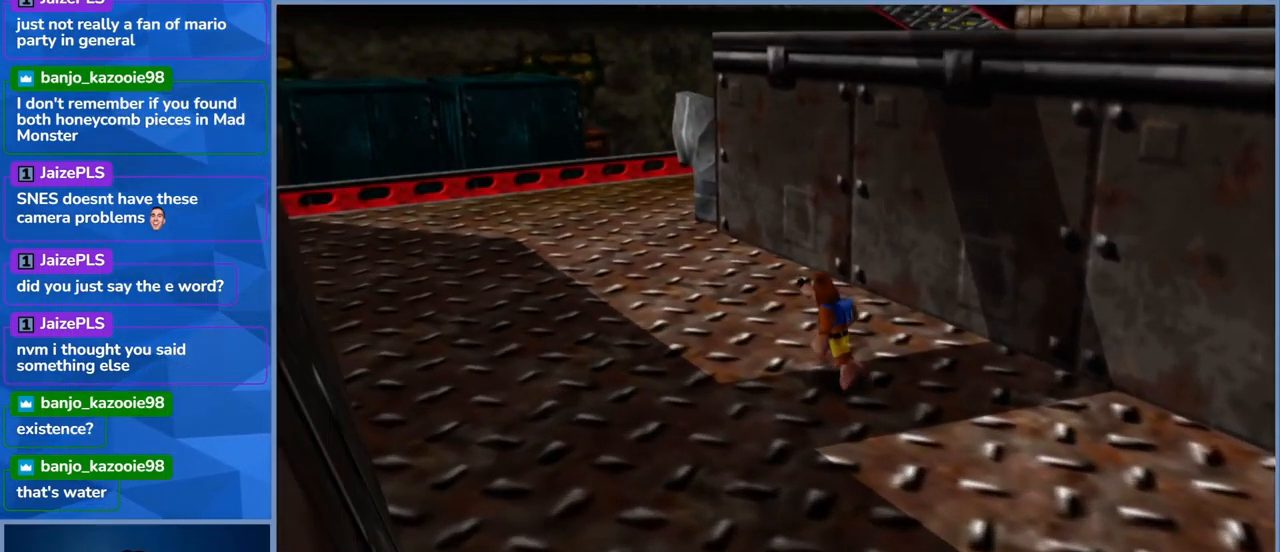
{"buttons": [], "left_stick": "up-left", "right_stick": "center", "events": [[183, "right_stick", "center"]]}
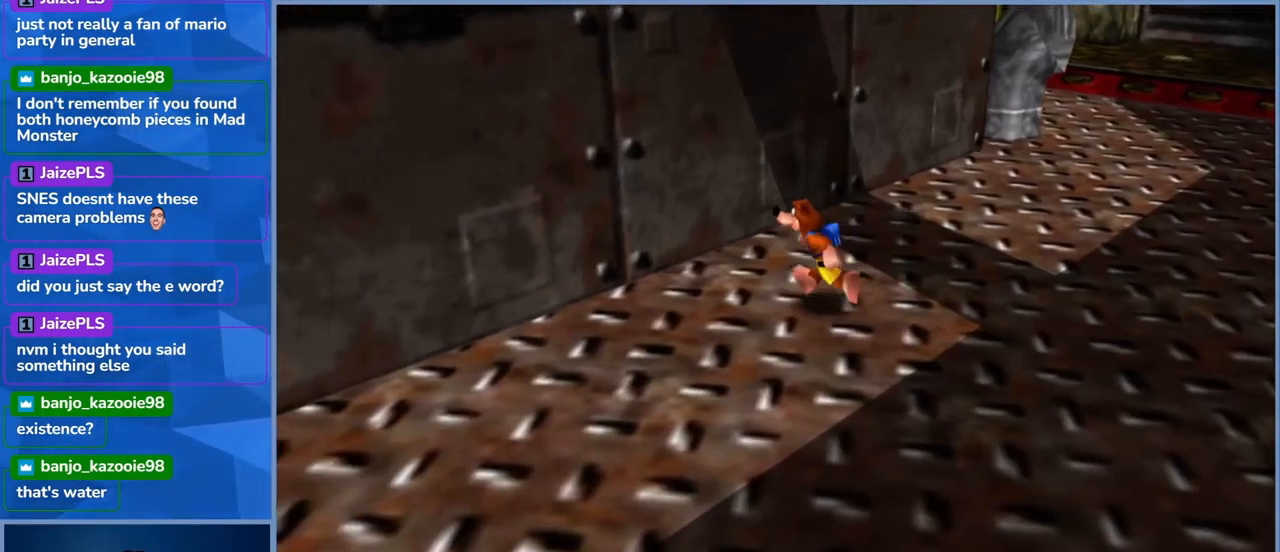
{"buttons": [], "left_stick": "down-left", "right_stick": "center", "events": [[100, "left_stick", "left"], [183, "right_stick", "right"], [200, "left_stick", "down-left"], [483, "right_stick", "center"]]}
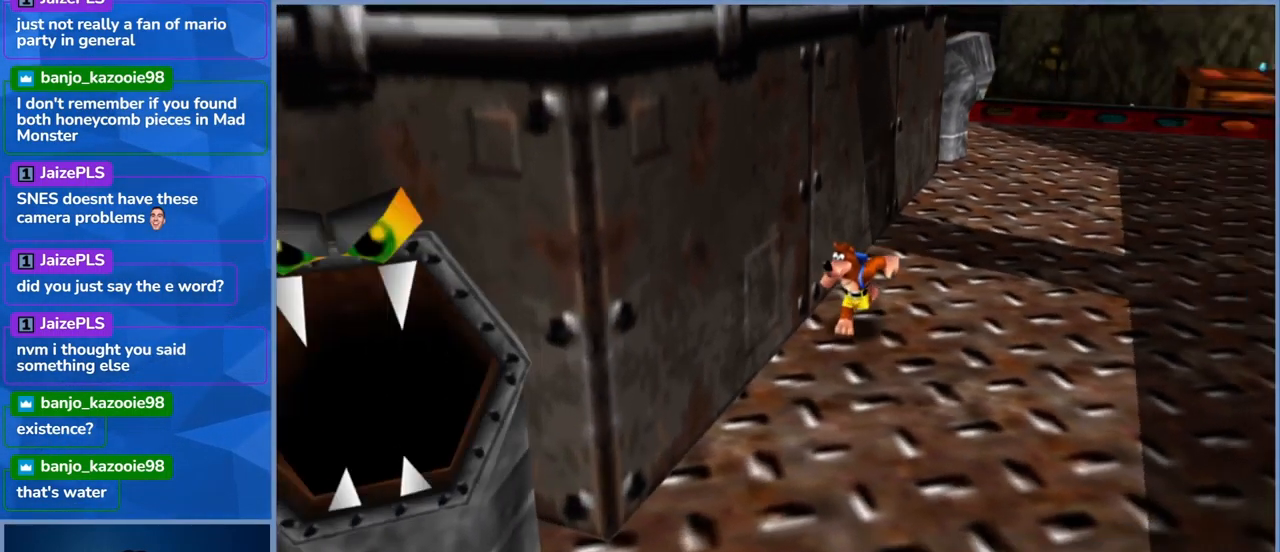
{"buttons": [], "left_stick": "down", "right_stick": "center", "events": [[233, "left_stick", "down"]]}
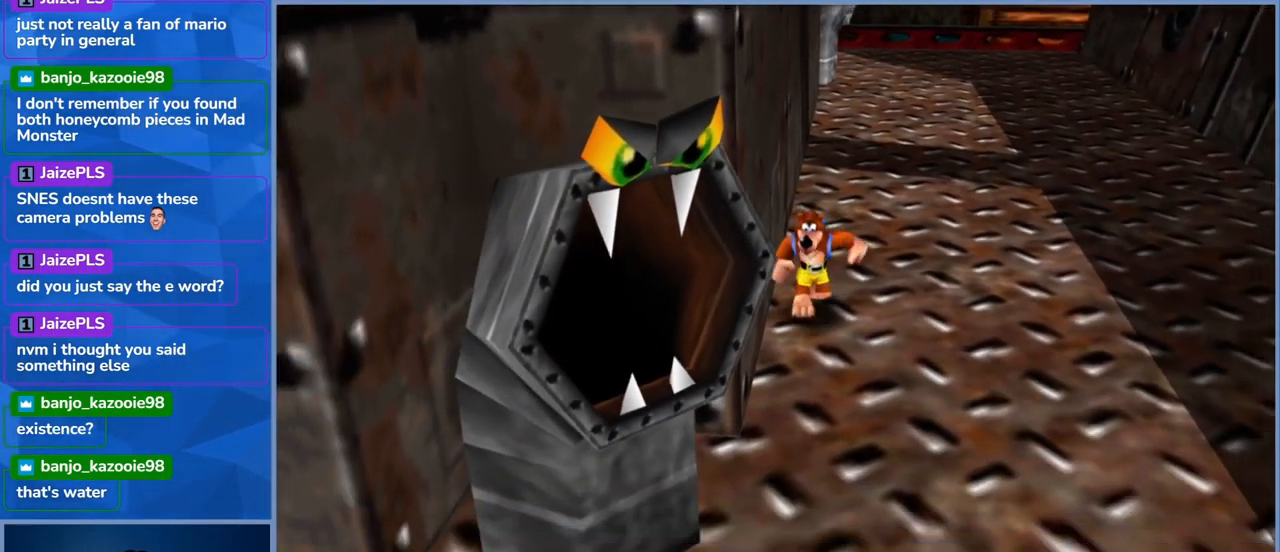
{"buttons": [], "left_stick": "right", "right_stick": "center", "events": [[500, "left_stick", "right"]]}
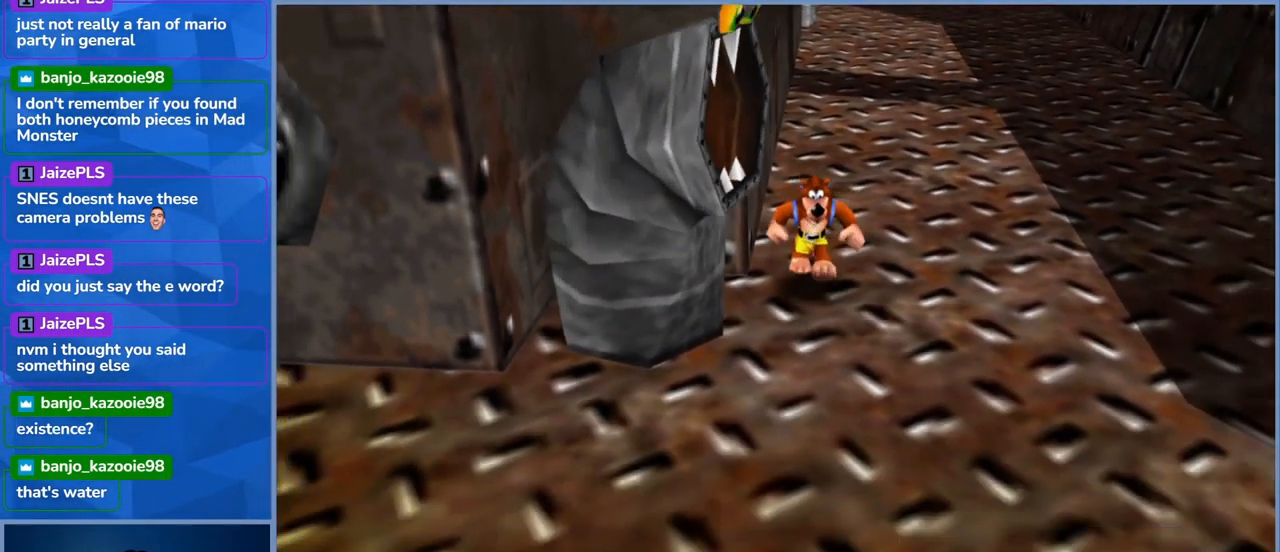
{"buttons": [], "left_stick": "right", "right_stick": "center", "events": [[117, "left_stick", "up"], [183, "left_stick", "up-right"], [483, "left_stick", "right"]]}
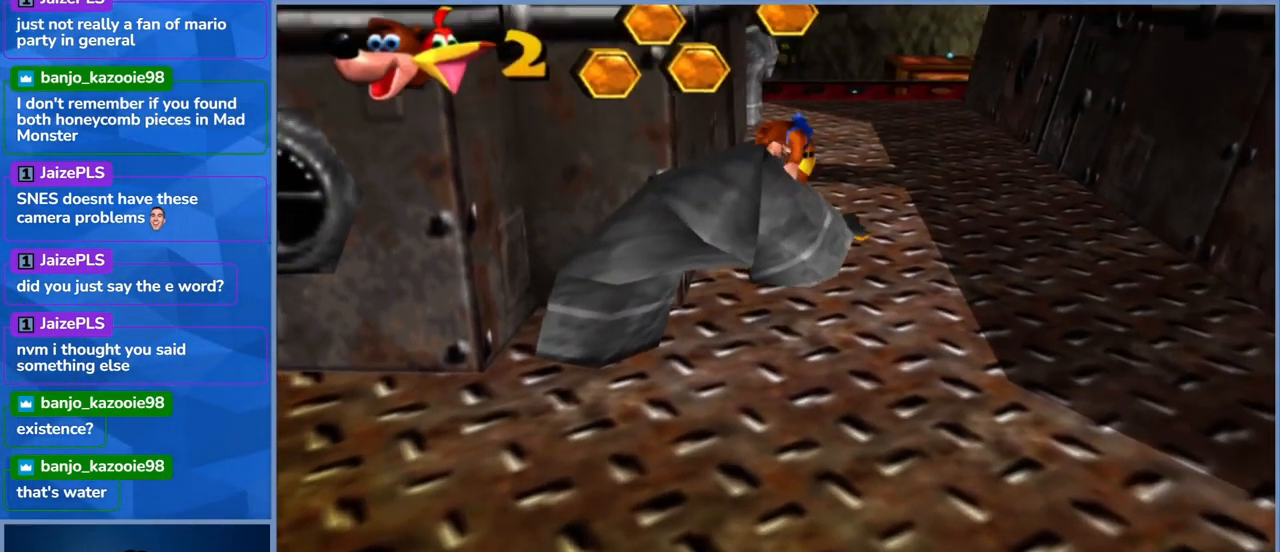
{"buttons": [], "left_stick": "center", "right_stick": "center", "events": [[300, "left_stick", "center"]]}
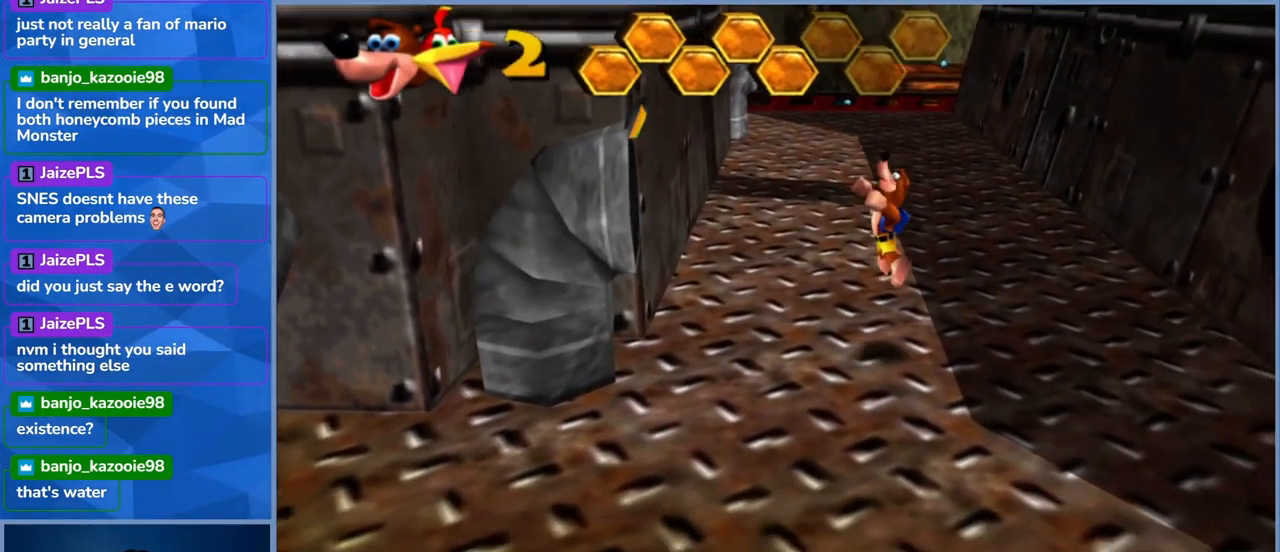
{"buttons": [], "left_stick": "center", "right_stick": "center", "events": [[33, "left_stick", "down-left"], [233, "left_stick", "left"], [333, "left_stick", "center"]]}
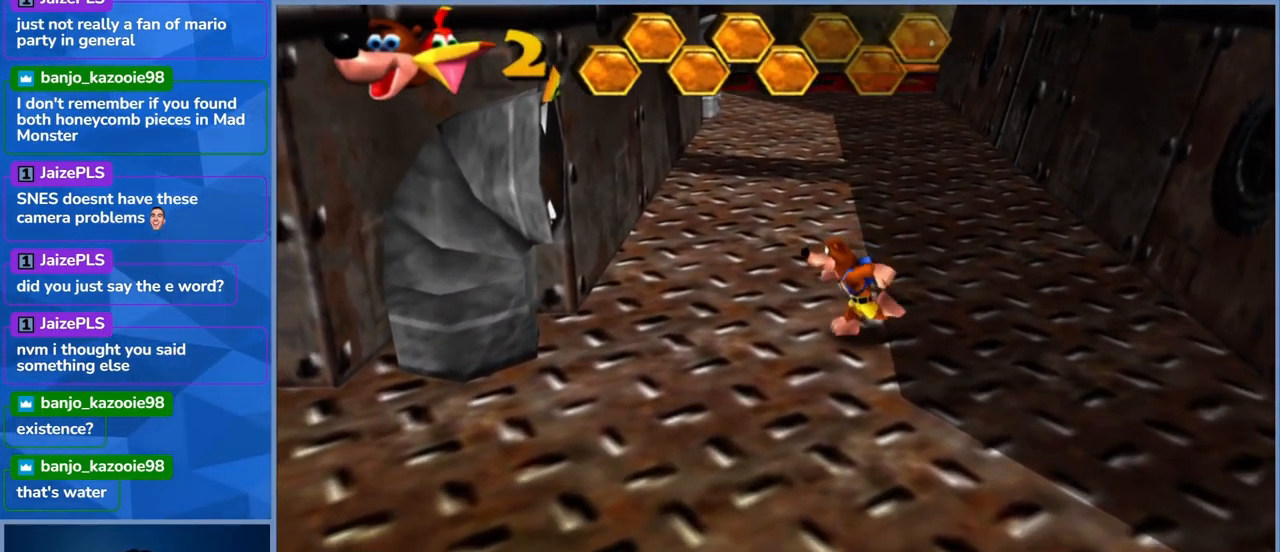
{"buttons": [], "left_stick": "center", "right_stick": "center", "events": []}
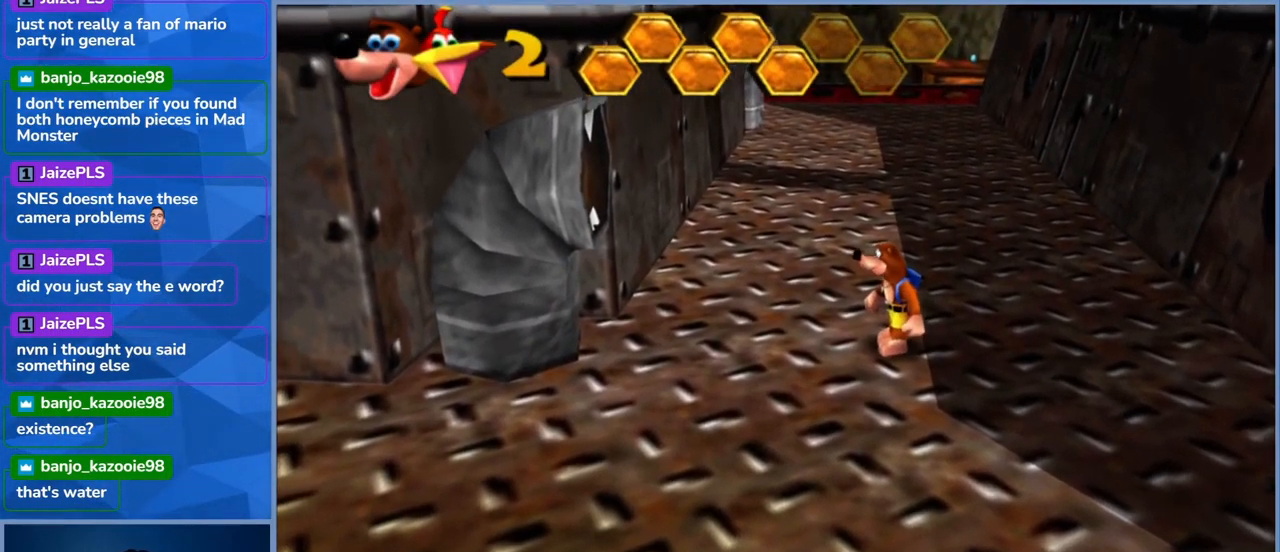
{"buttons": [], "left_stick": "center", "right_stick": "center", "events": [[50, "left_stick", "left"], [183, "left_stick", "center"]]}
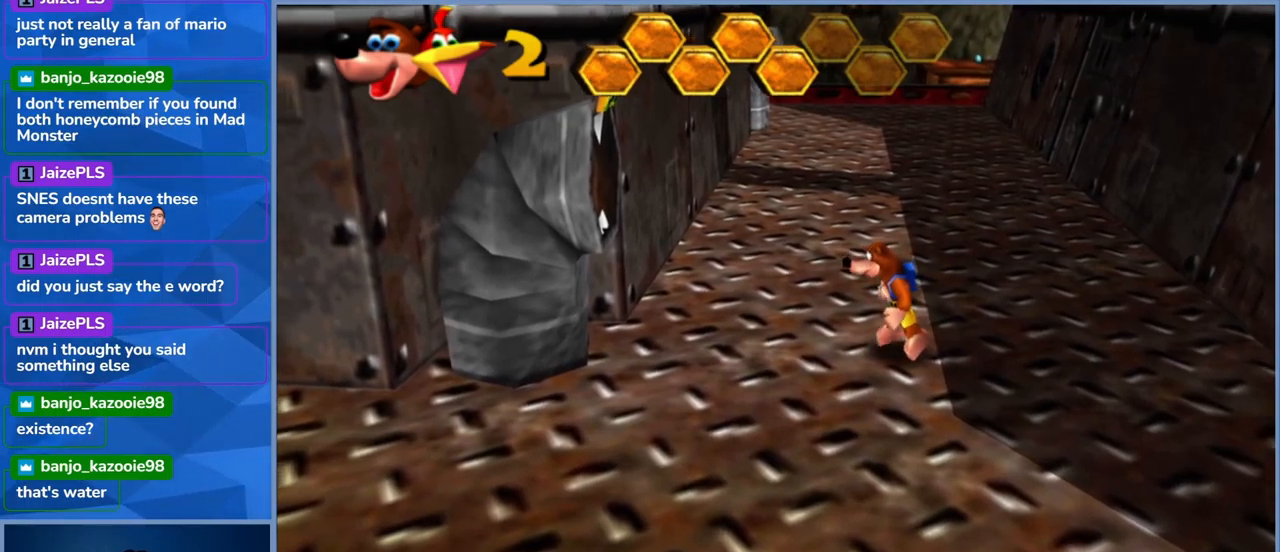
{"buttons": [], "left_stick": "center", "right_stick": "center", "events": []}